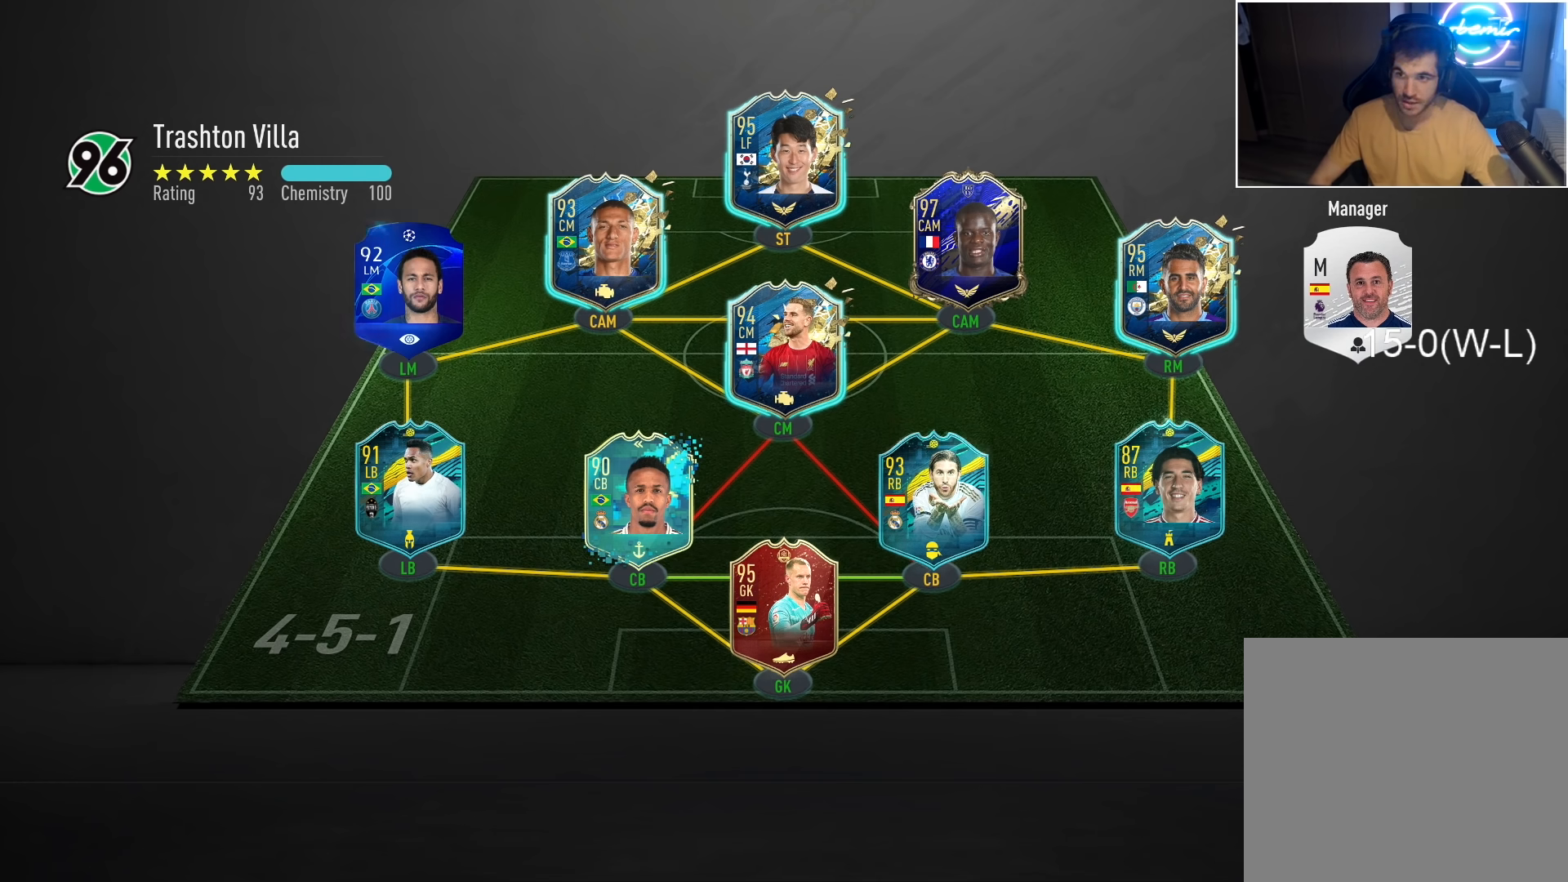
Gameplay with a controller (PlayStation layout); each line is a JSON object with the inputs held at the frame after it. "events" lists button and stick changes between this image and that frame as [ms after this image, input, new state], when the widget could be followed in between.
{"buttons": [], "left_stick": "down-left", "right_stick": "up-left", "events": [[183, "left_stick", "down-left"], [350, "right_stick", "down-left"], [417, "right_stick", "up-left"]]}
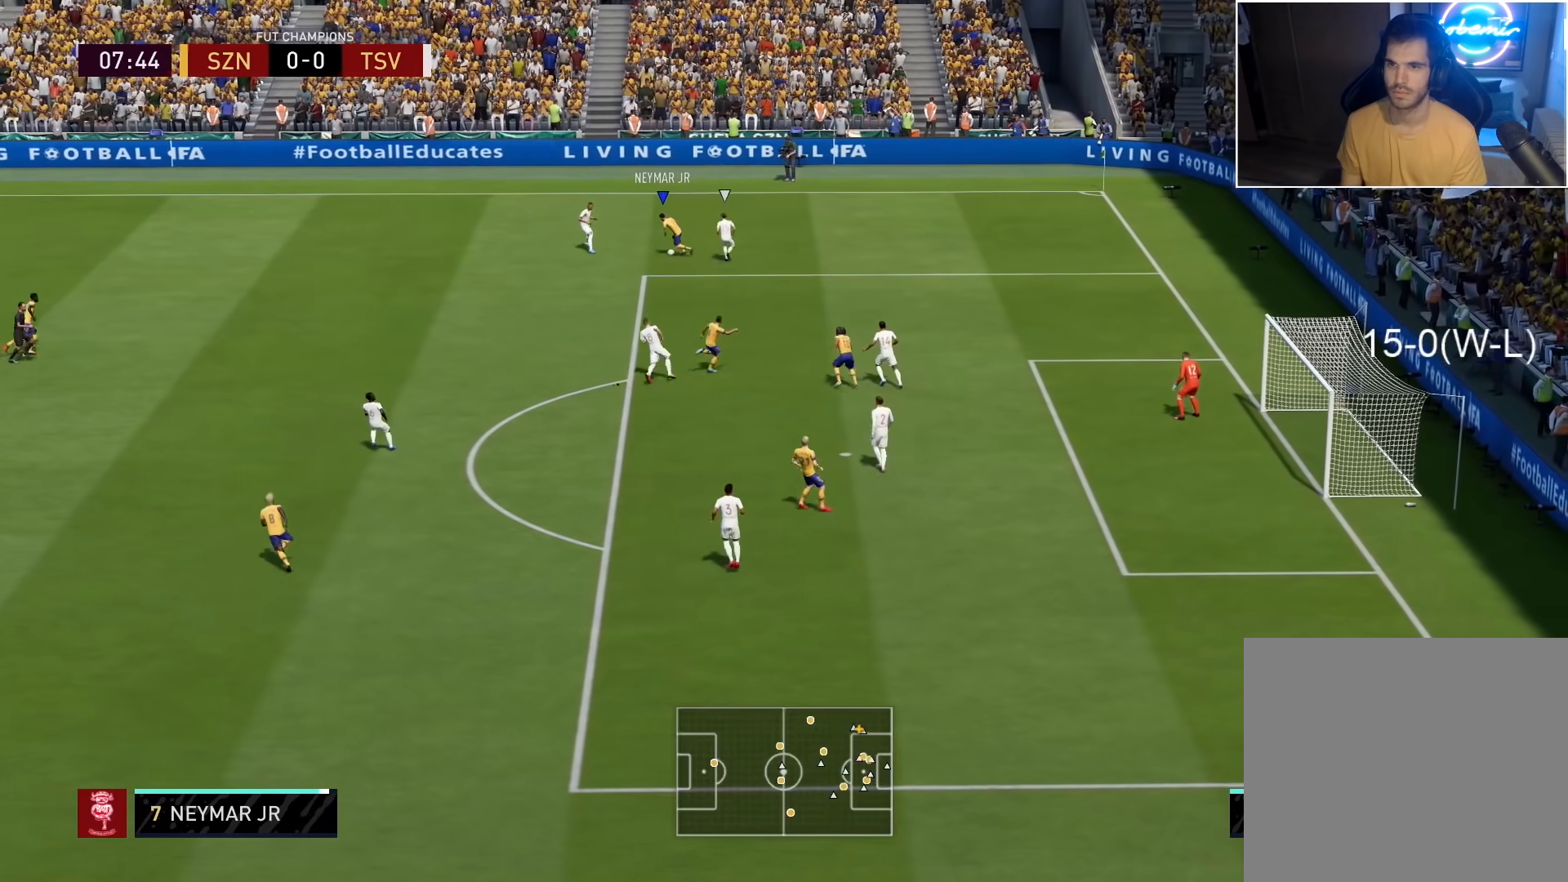
{"buttons": [], "left_stick": "down-left", "right_stick": "center", "events": [[17, "right_stick", "center"]]}
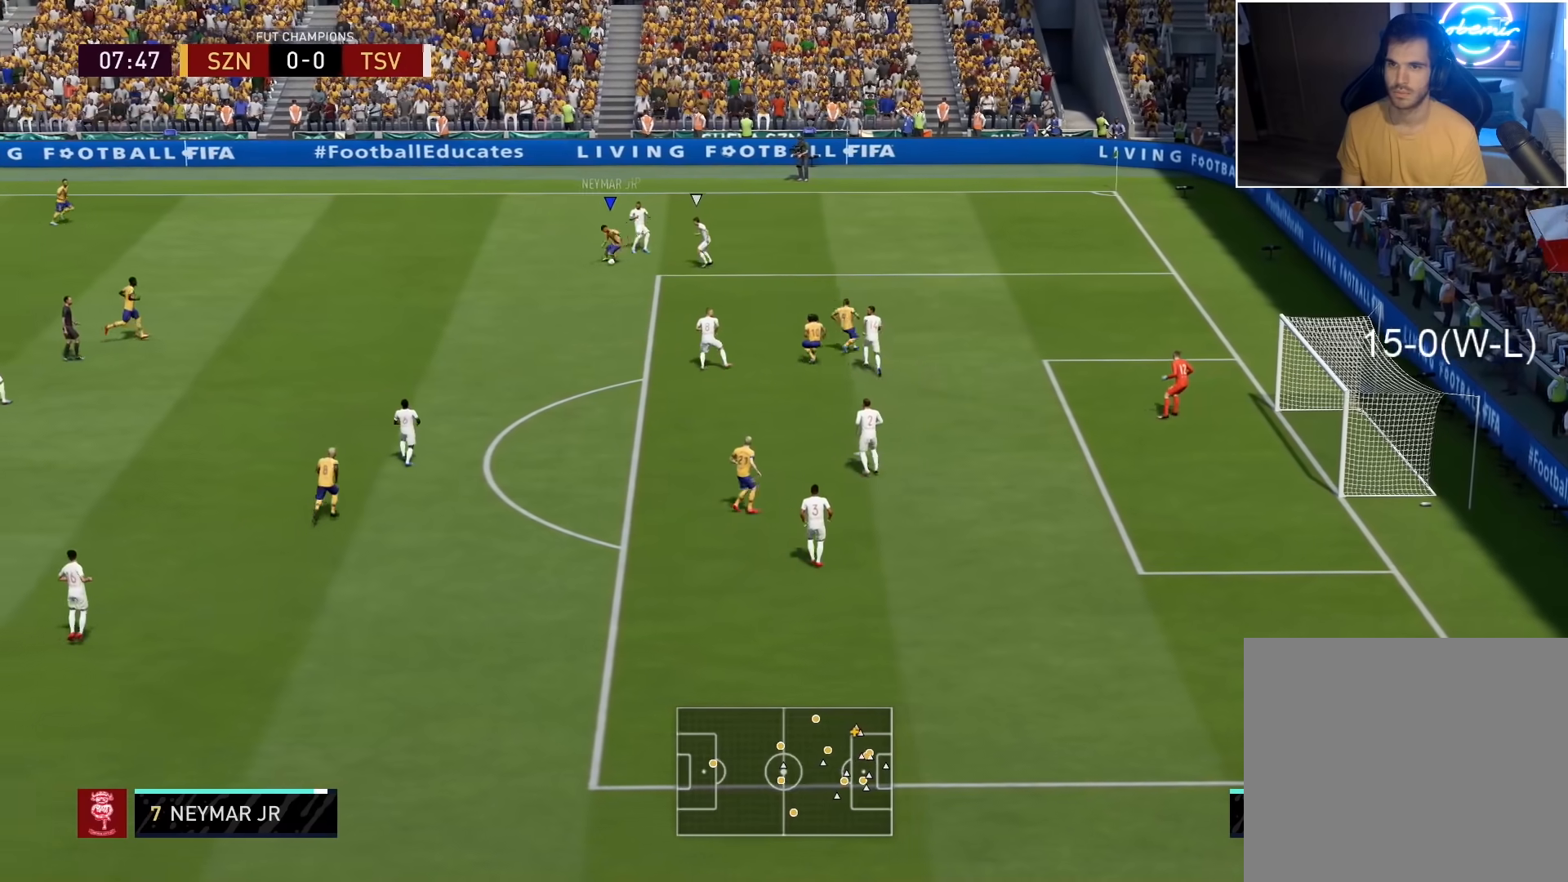
{"buttons": [], "left_stick": "center", "right_stick": "center", "events": [[100, "CROSS", "down"], [183, "CROSS", "up"], [483, "left_stick", "center"]]}
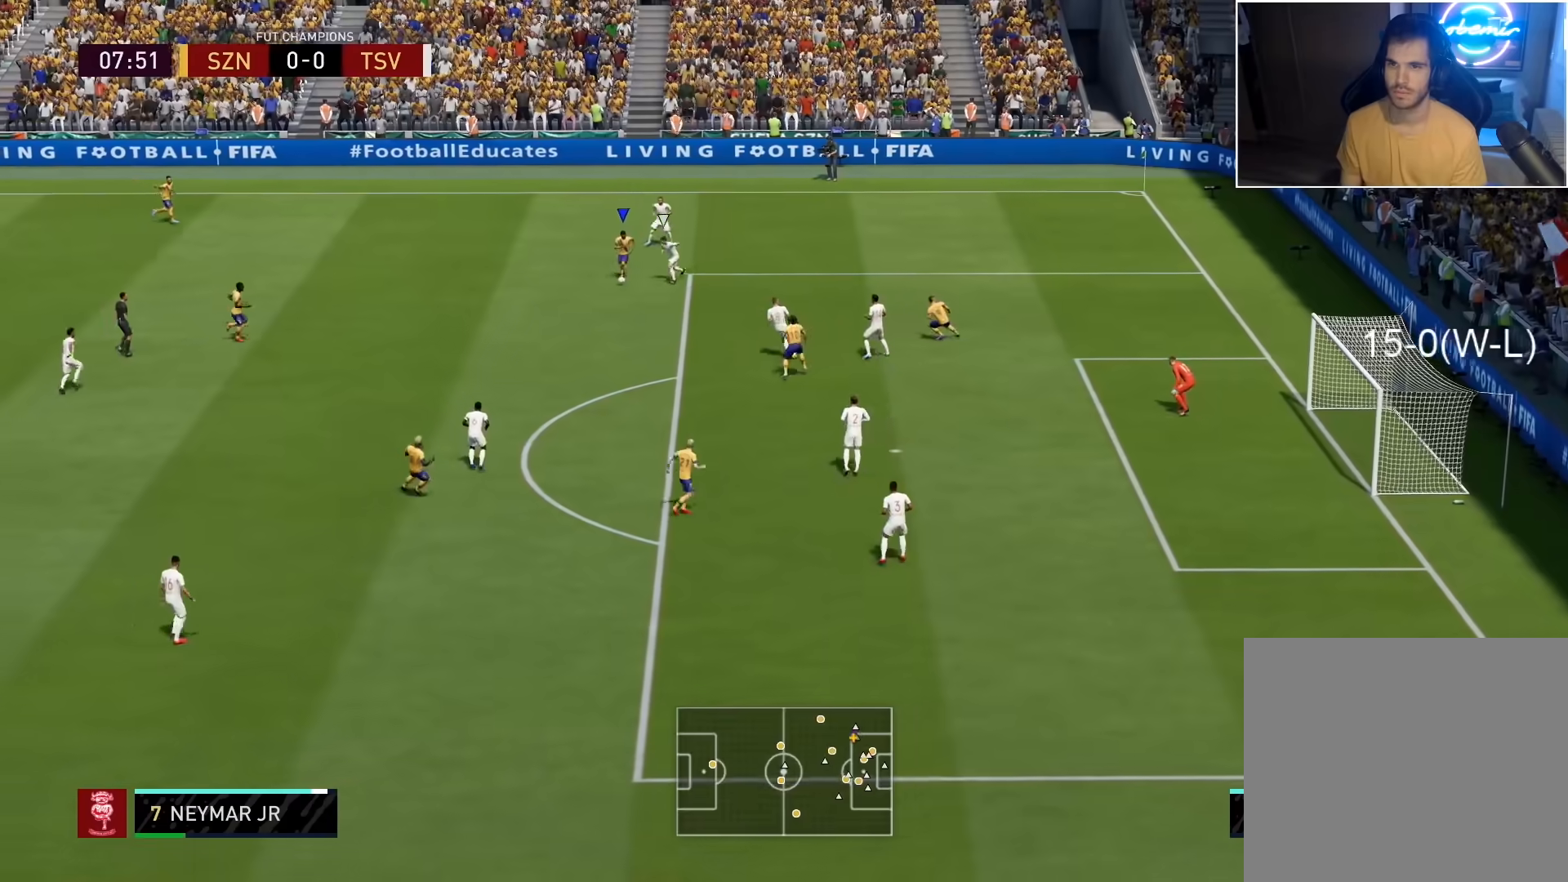
{"buttons": [], "left_stick": "down-right", "right_stick": "center", "events": [[150, "left_stick", "down-right"]]}
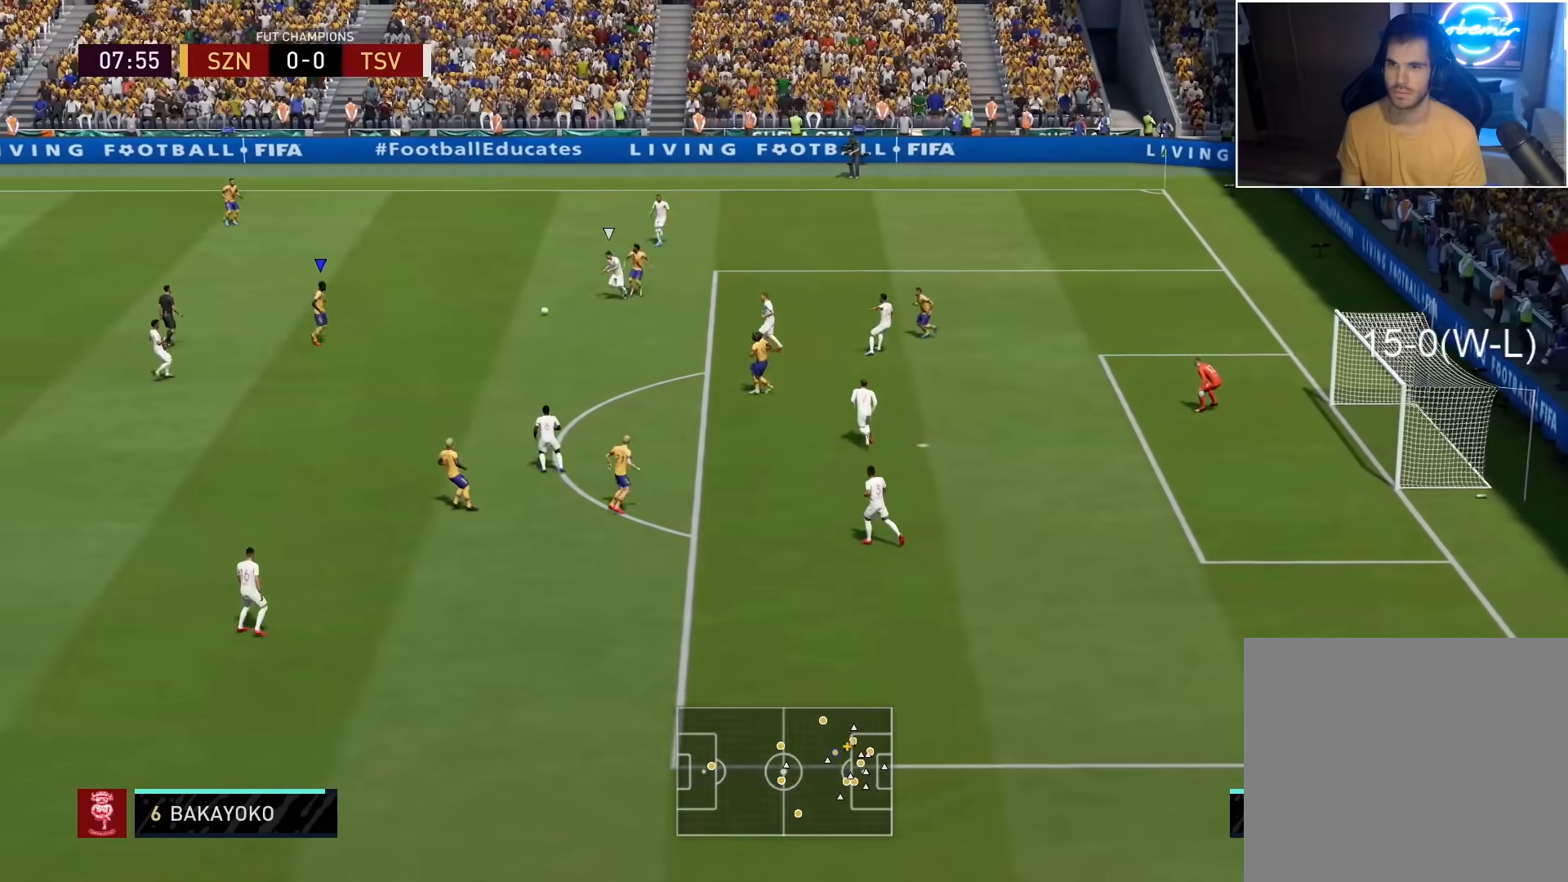
{"buttons": [], "left_stick": "center", "right_stick": "center", "events": [[100, "CROSS", "down"], [217, "CROSS", "up"], [417, "left_stick", "center"]]}
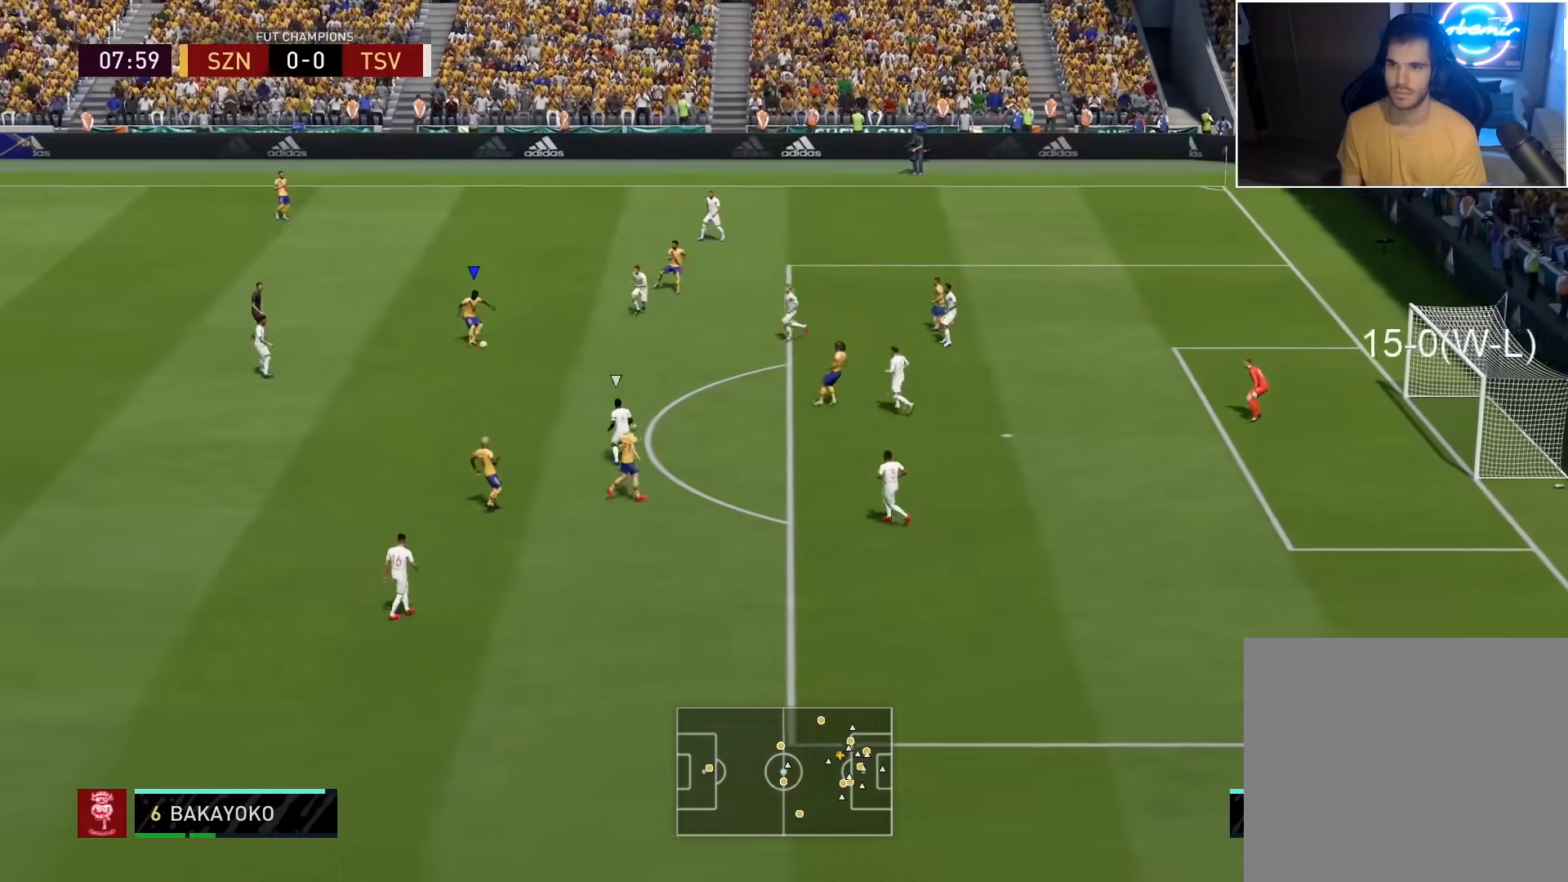
{"buttons": [], "left_stick": "up-right", "right_stick": "center", "events": [[33, "left_stick", "up-right"], [100, "left_stick", "up"], [333, "left_stick", "up-right"]]}
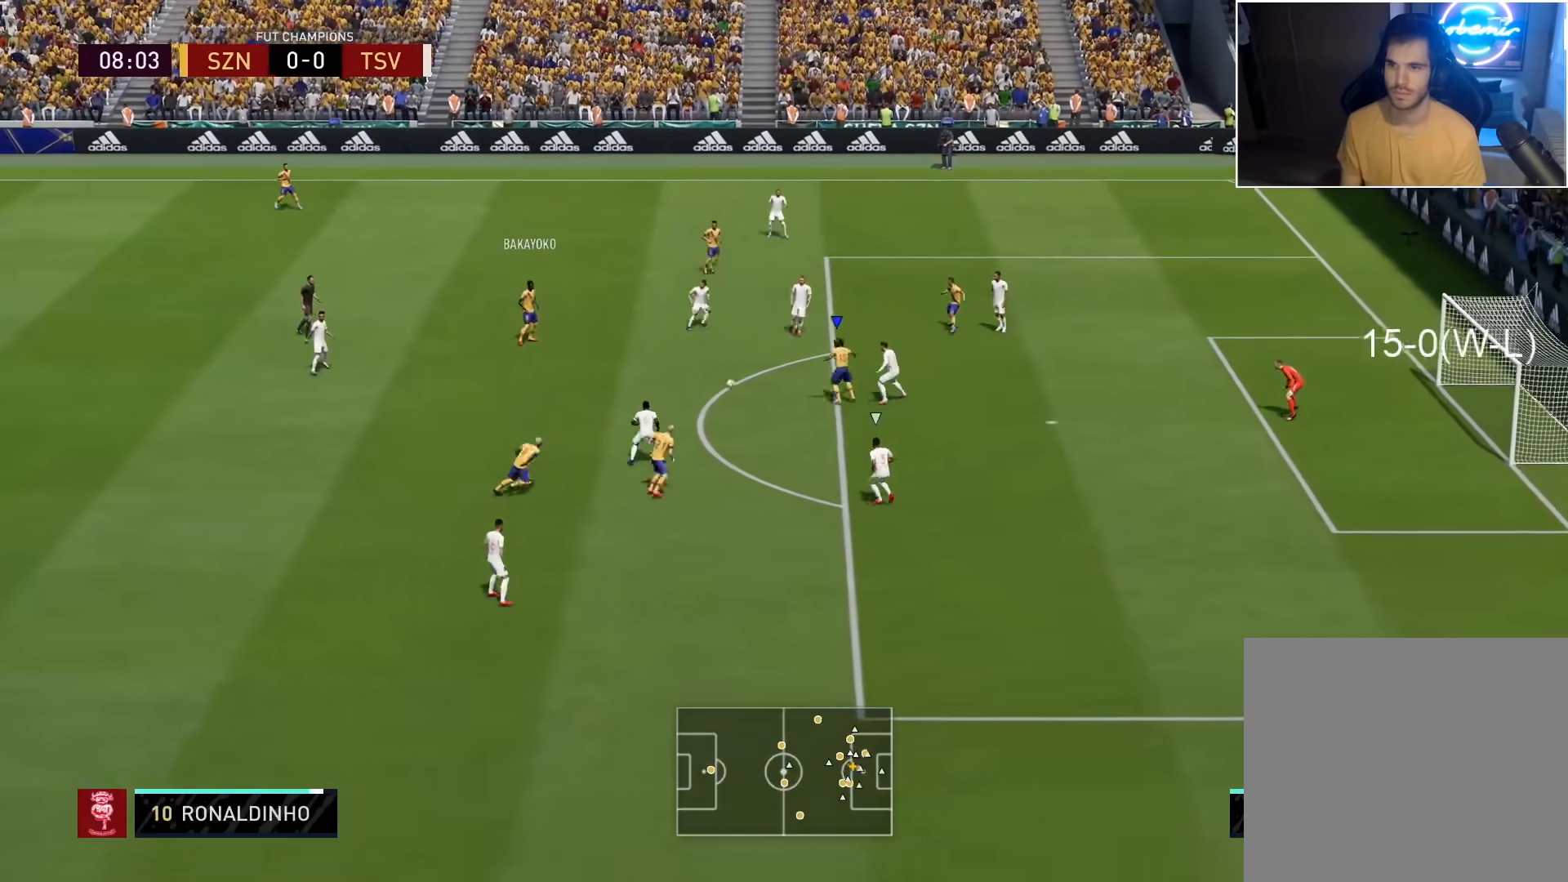
{"buttons": [], "left_stick": "up-right", "right_stick": "center", "events": [[50, "SQUARE", "down"], [83, "CROSS", "down"], [217, "SQUARE", "up"], [267, "CROSS", "up"]]}
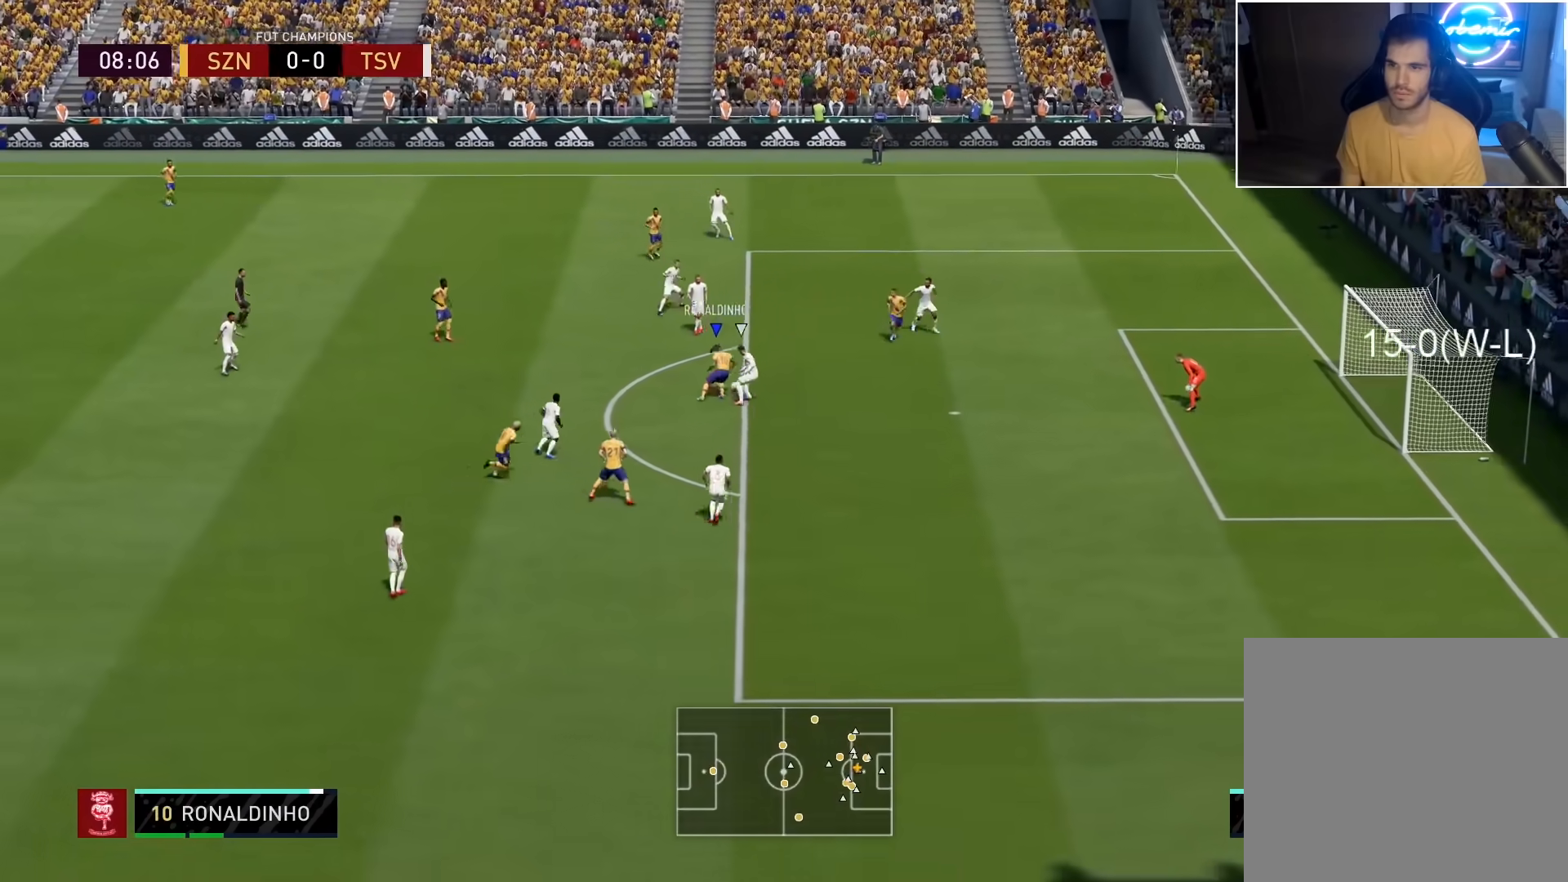
{"buttons": ["CROSS", "SQUARE", "R2"], "left_stick": "center", "right_stick": "center", "events": [[333, "left_stick", "center"], [367, "SQUARE", "down"], [400, "CROSS", "down"], [483, "R2", "down"]]}
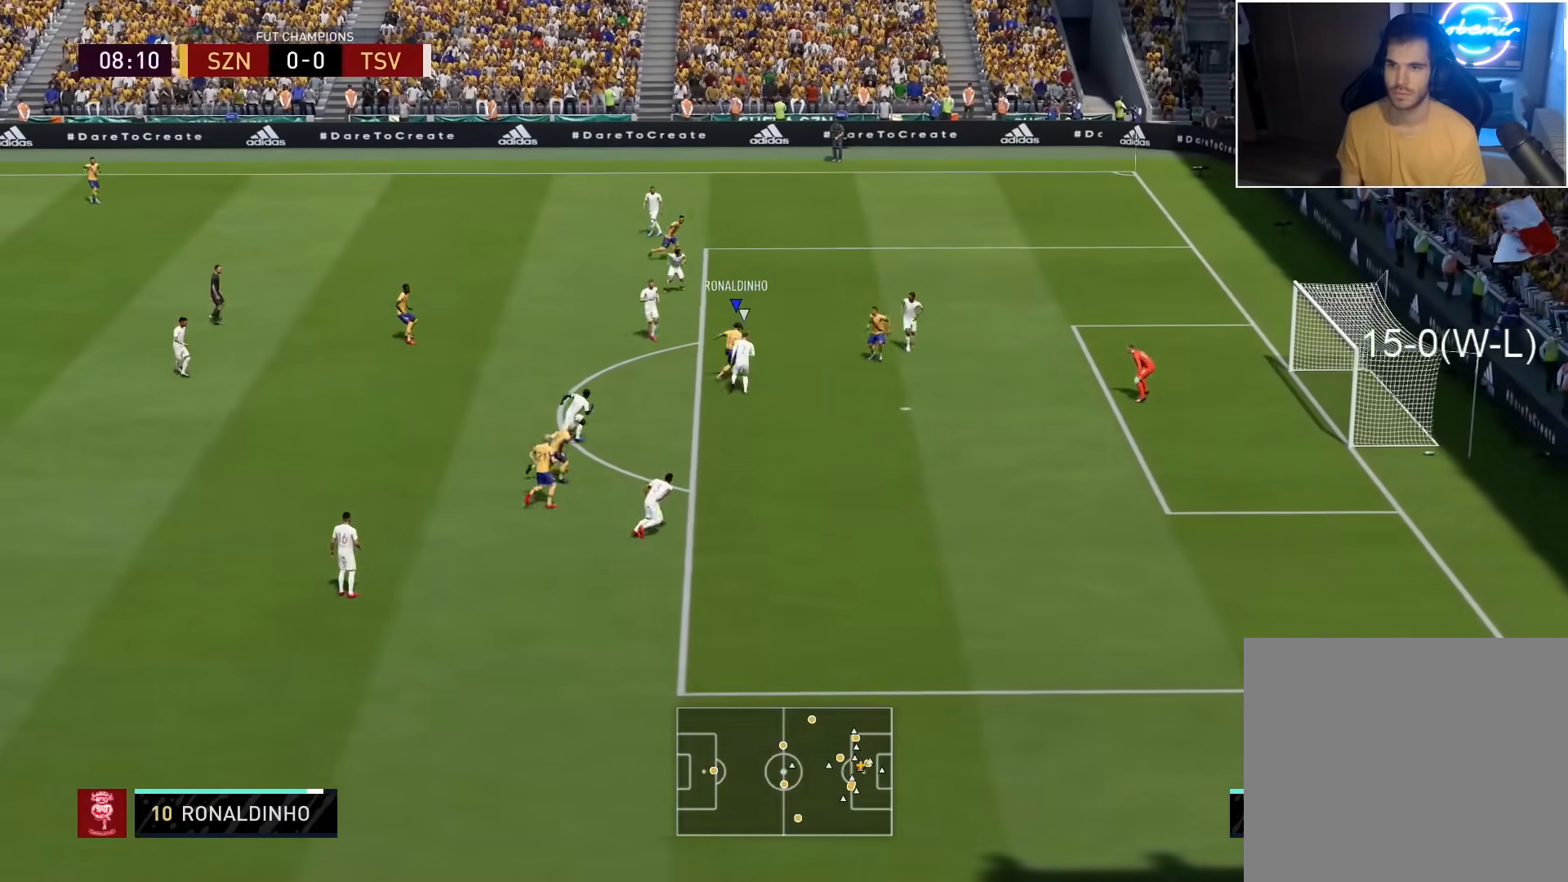
{"buttons": [], "left_stick": "center", "right_stick": "center", "events": [[17, "SQUARE", "up"], [50, "R2", "up"], [67, "CROSS", "up"]]}
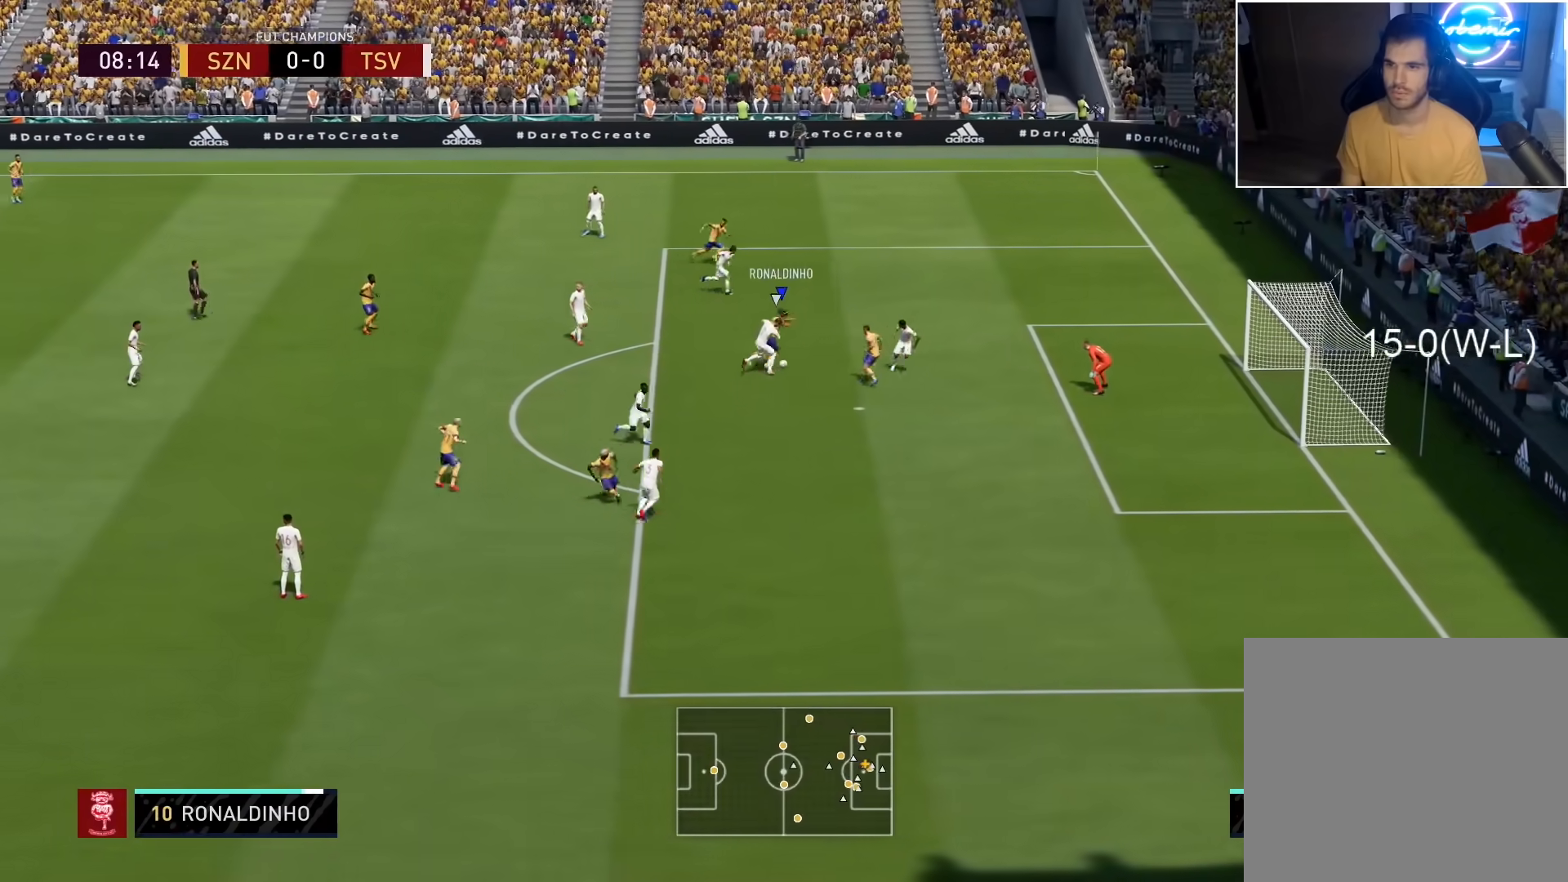
{"buttons": [], "left_stick": "up", "right_stick": "center", "events": [[500, "left_stick", "up"]]}
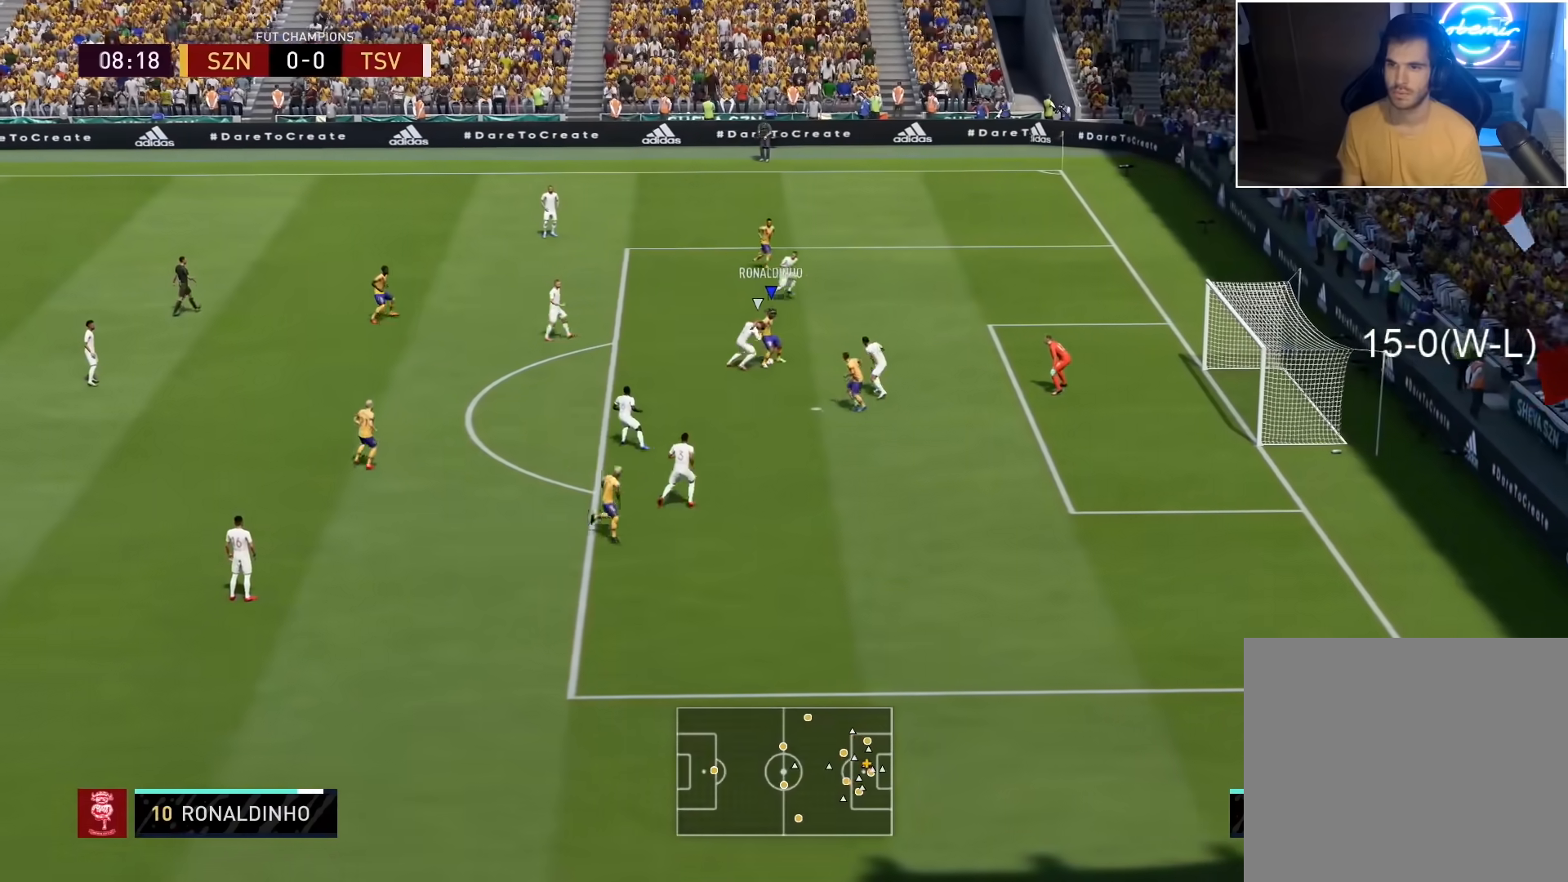
{"buttons": [], "left_stick": "up", "right_stick": "center", "events": [[100, "CIRCLE", "down"], [183, "R2", "down"], [250, "R2", "up"], [283, "CIRCLE", "up"]]}
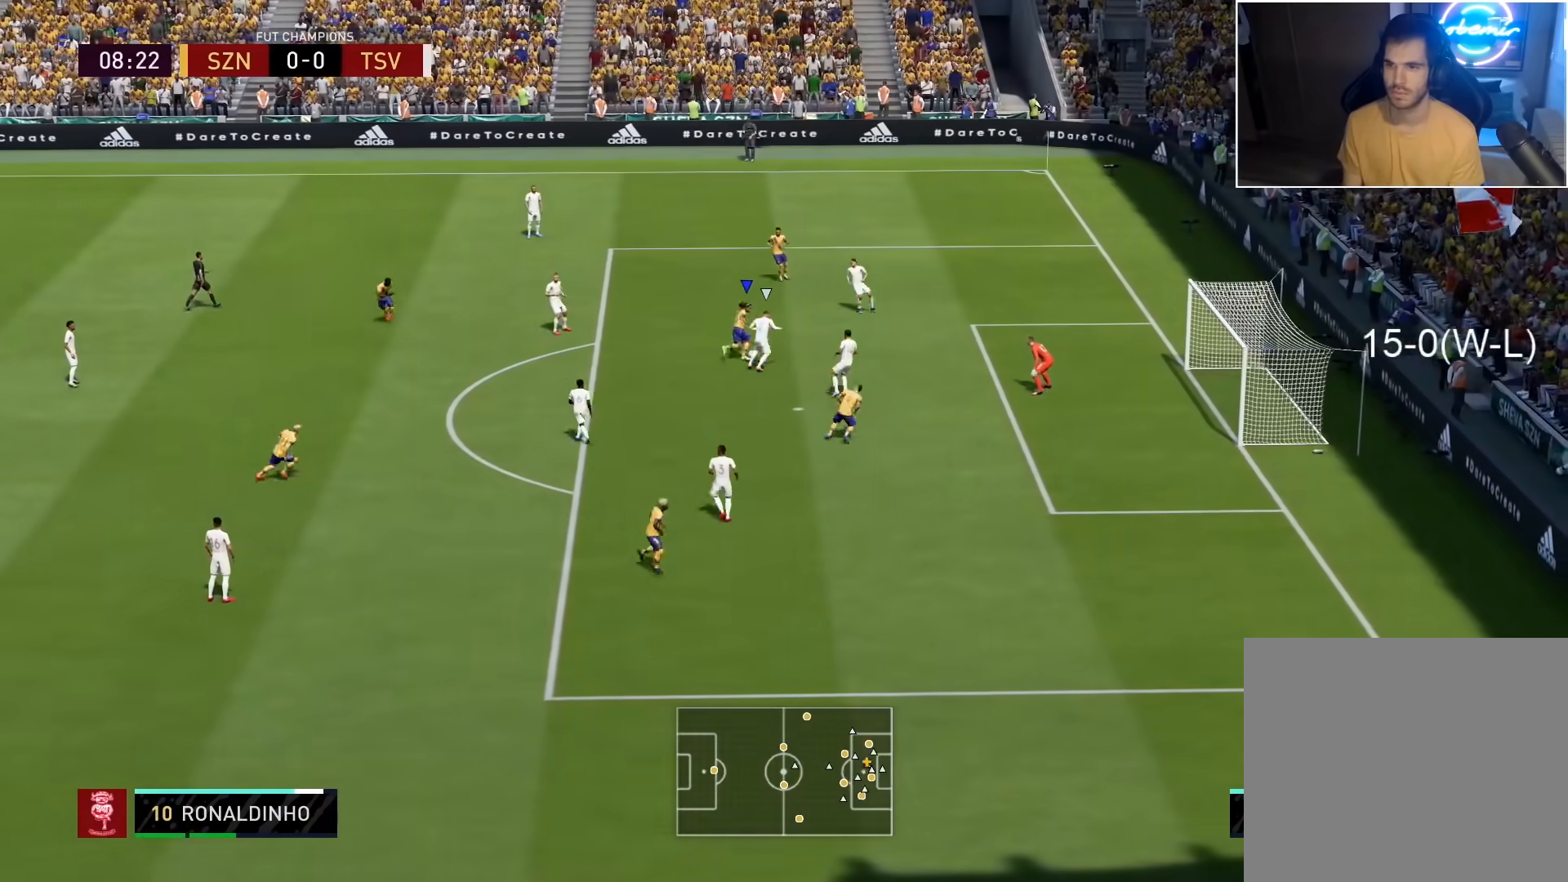
{"buttons": [], "left_stick": "center", "right_stick": "center", "events": [[383, "left_stick", "center"]]}
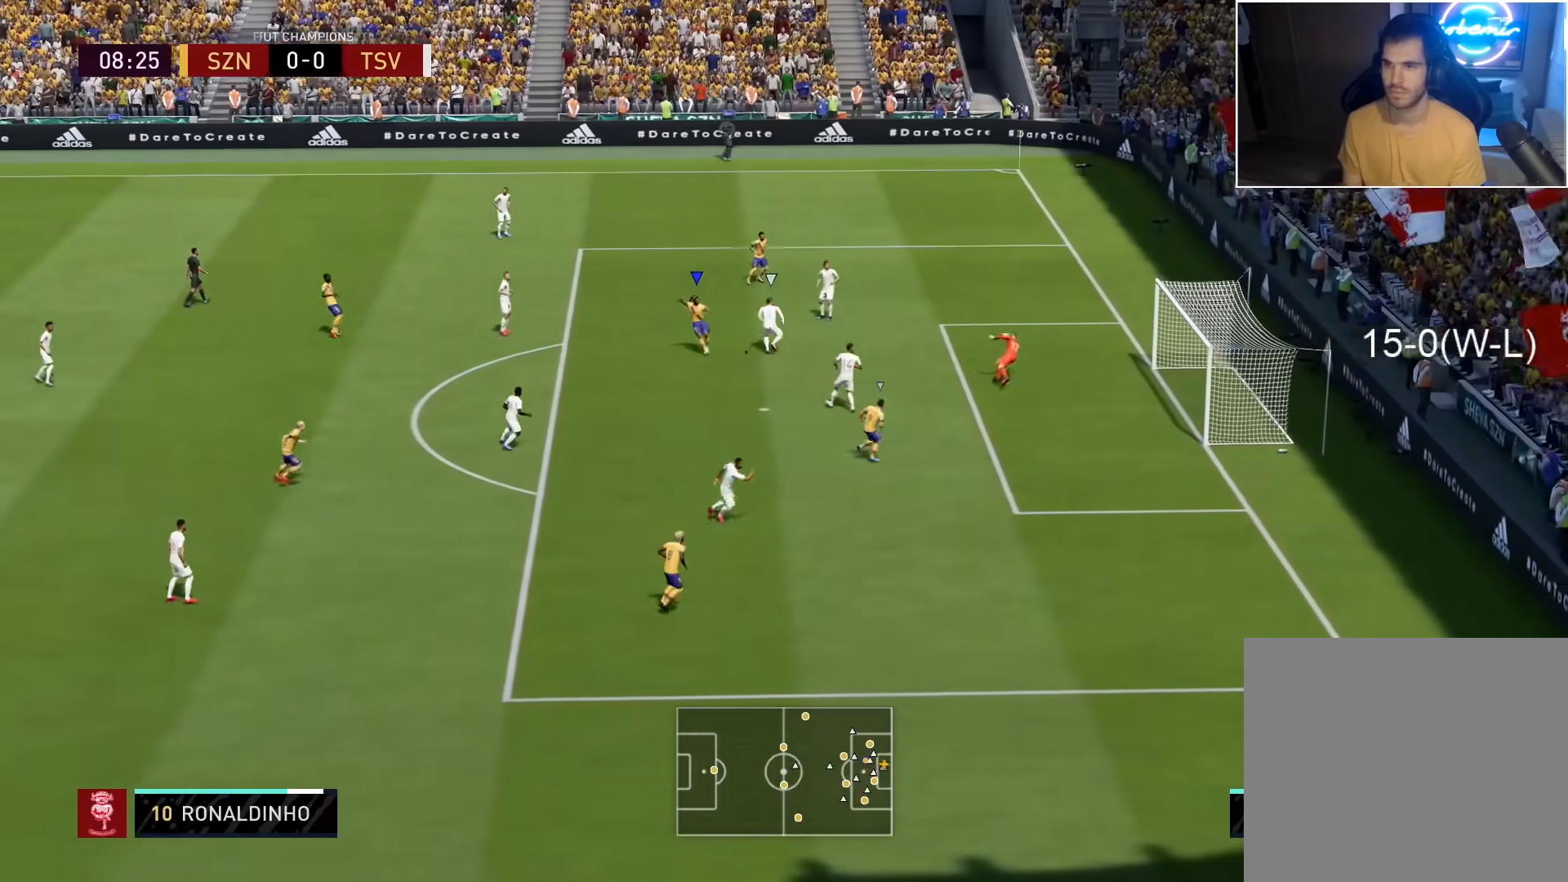
{"buttons": [], "left_stick": "center", "right_stick": "center", "events": []}
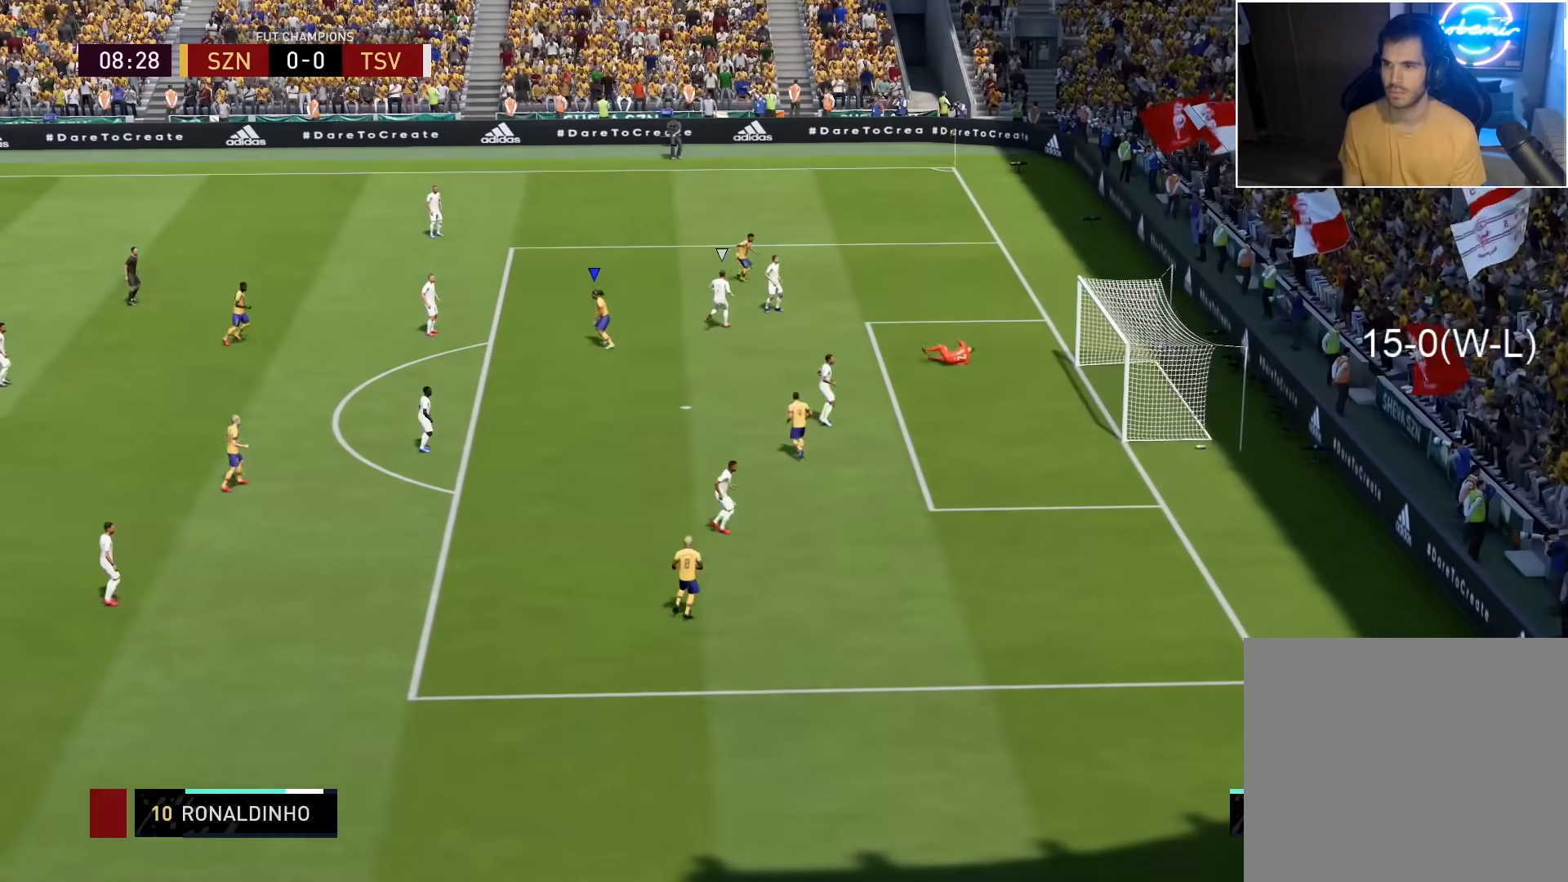
{"buttons": [], "left_stick": "center", "right_stick": "center", "events": []}
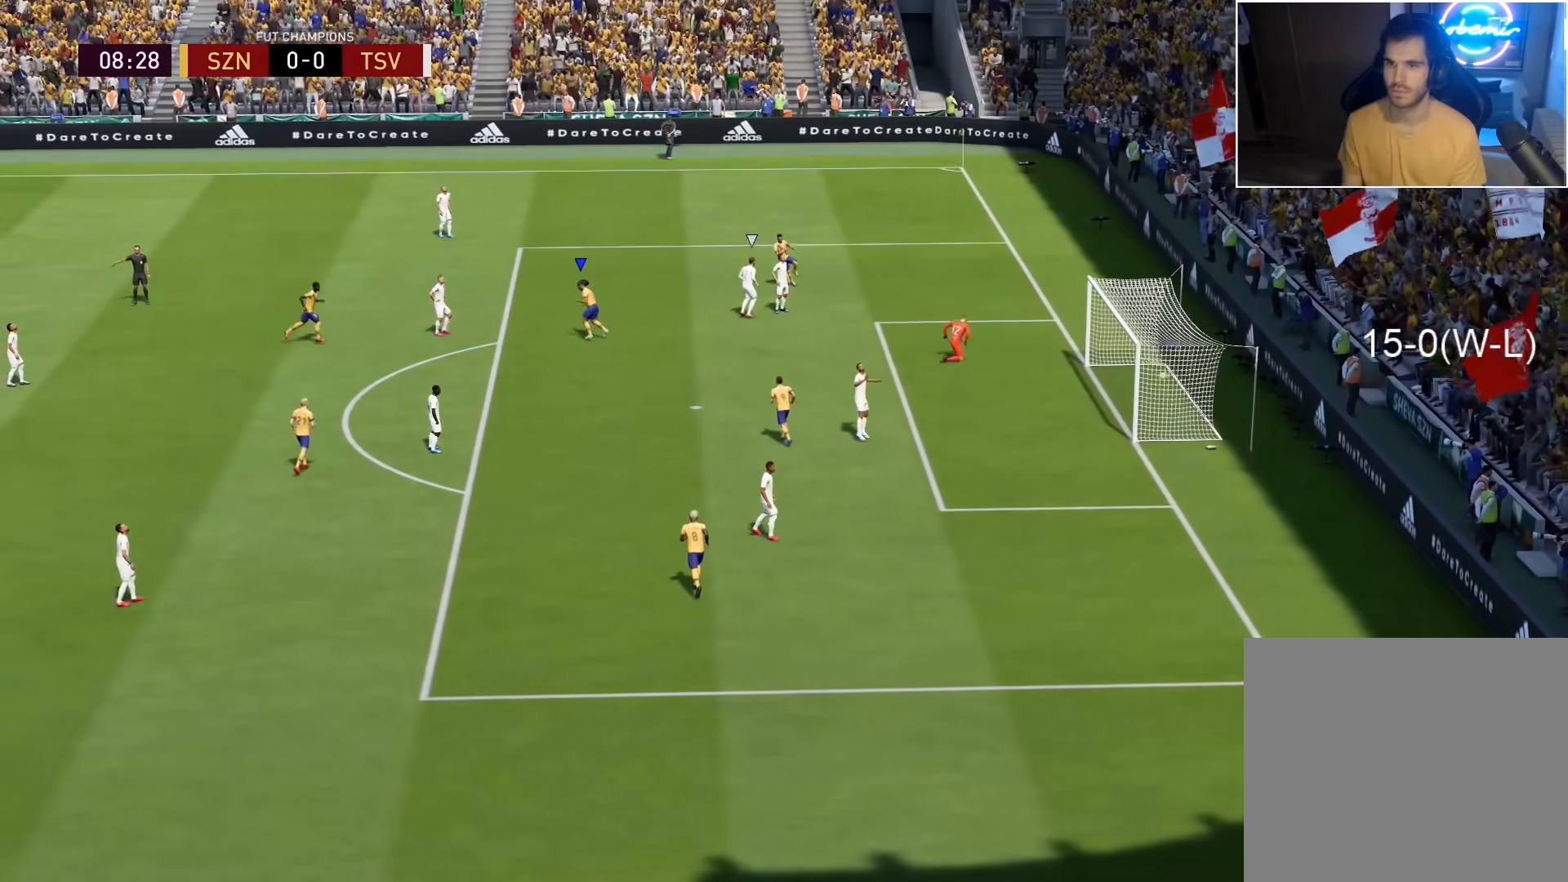
{"buttons": [], "left_stick": "center", "right_stick": "center", "events": [[133, "CROSS", "down"], [250, "CROSS", "up"]]}
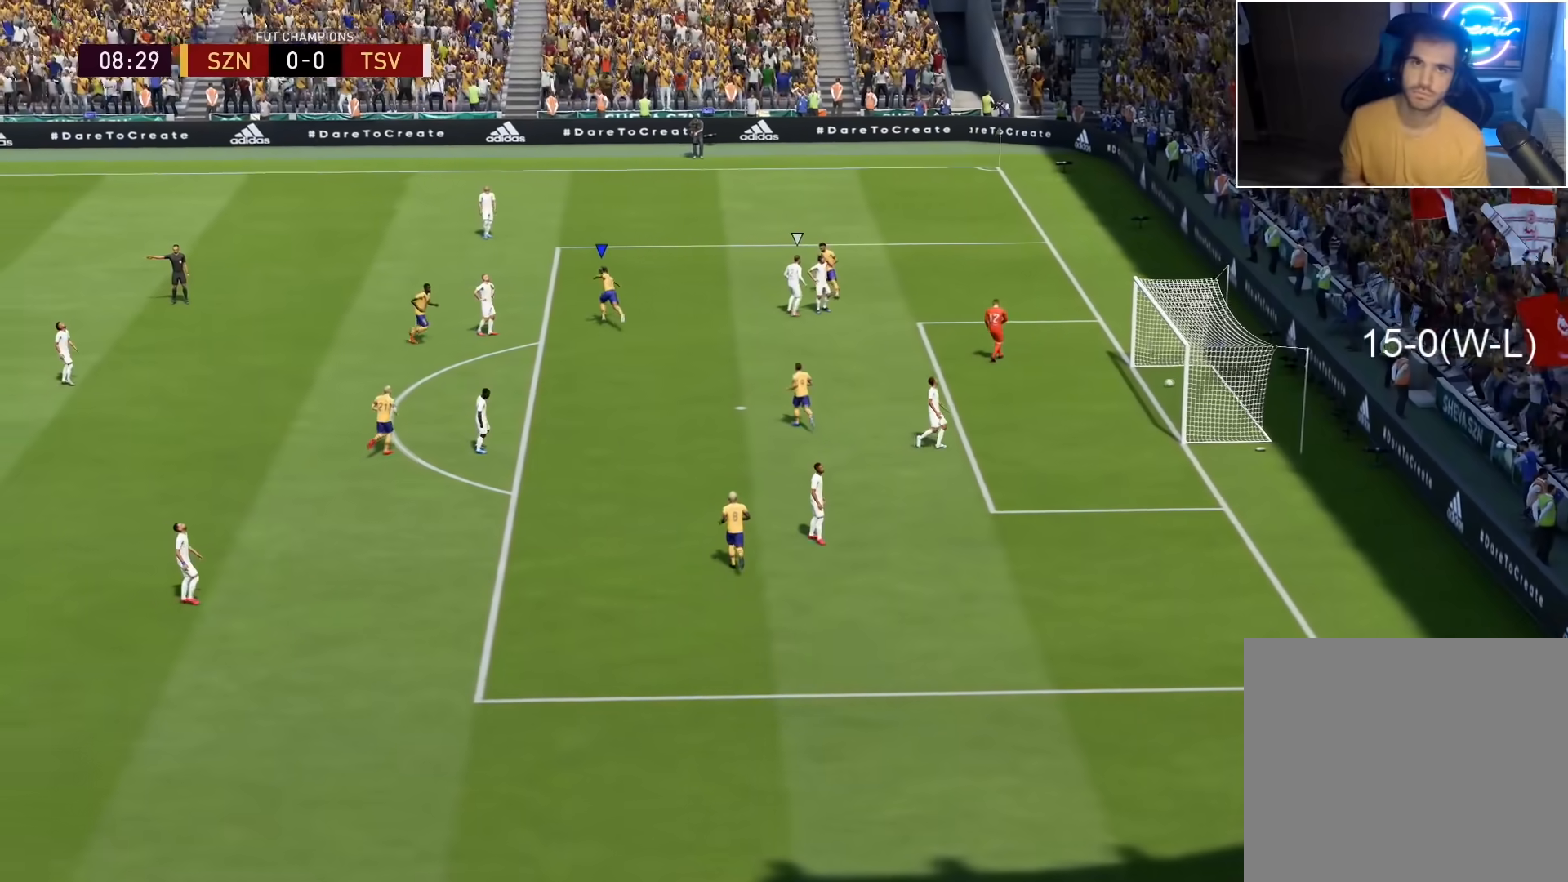
{"buttons": [], "left_stick": "center", "right_stick": "center", "events": []}
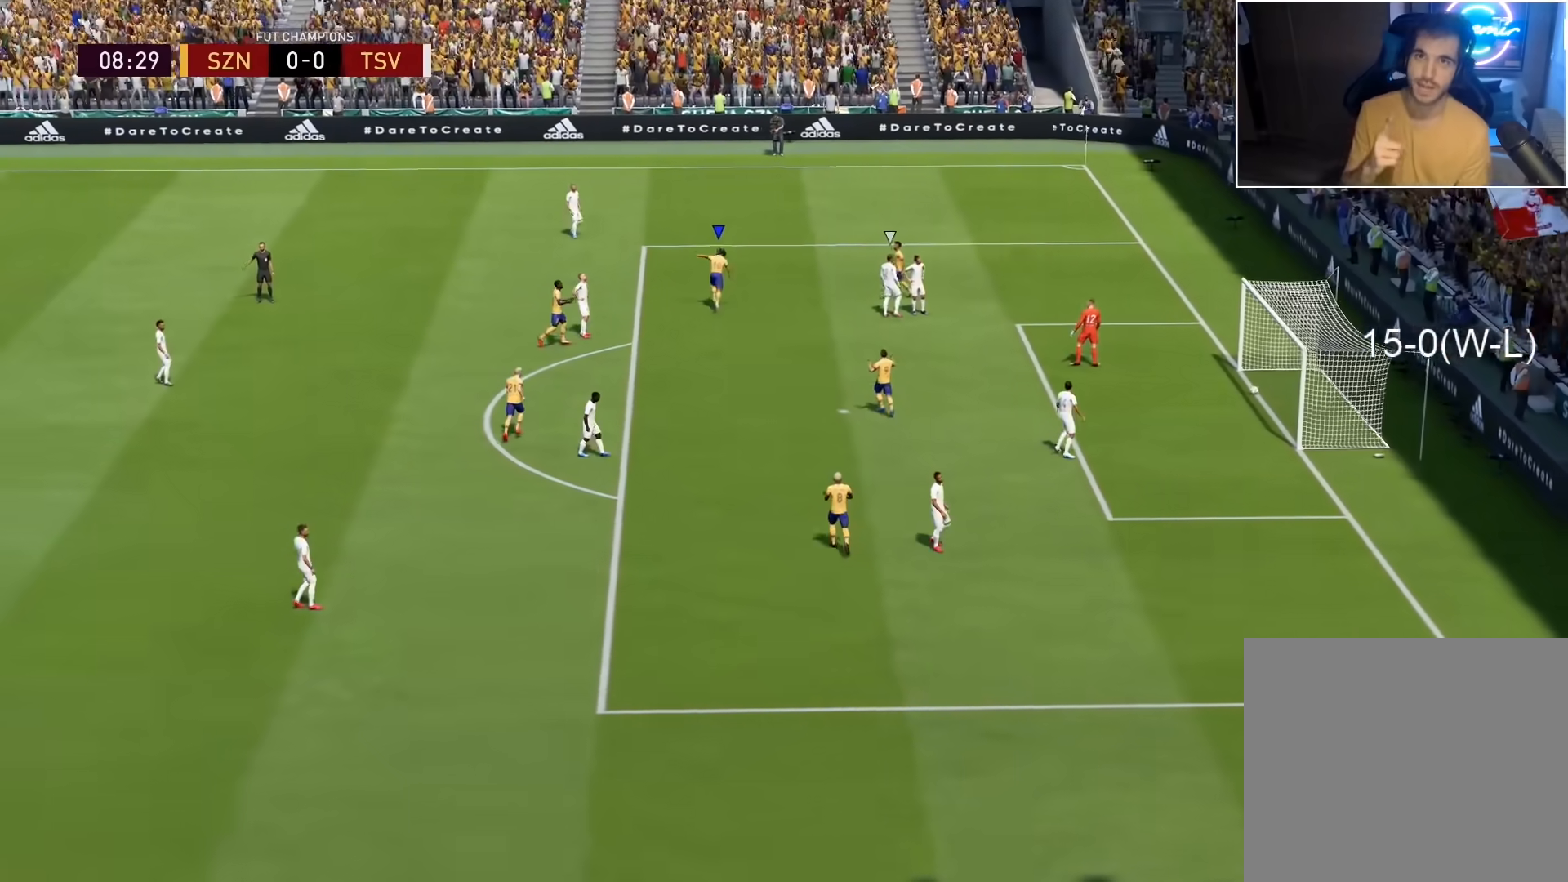
{"buttons": [], "left_stick": "center", "right_stick": "center", "events": []}
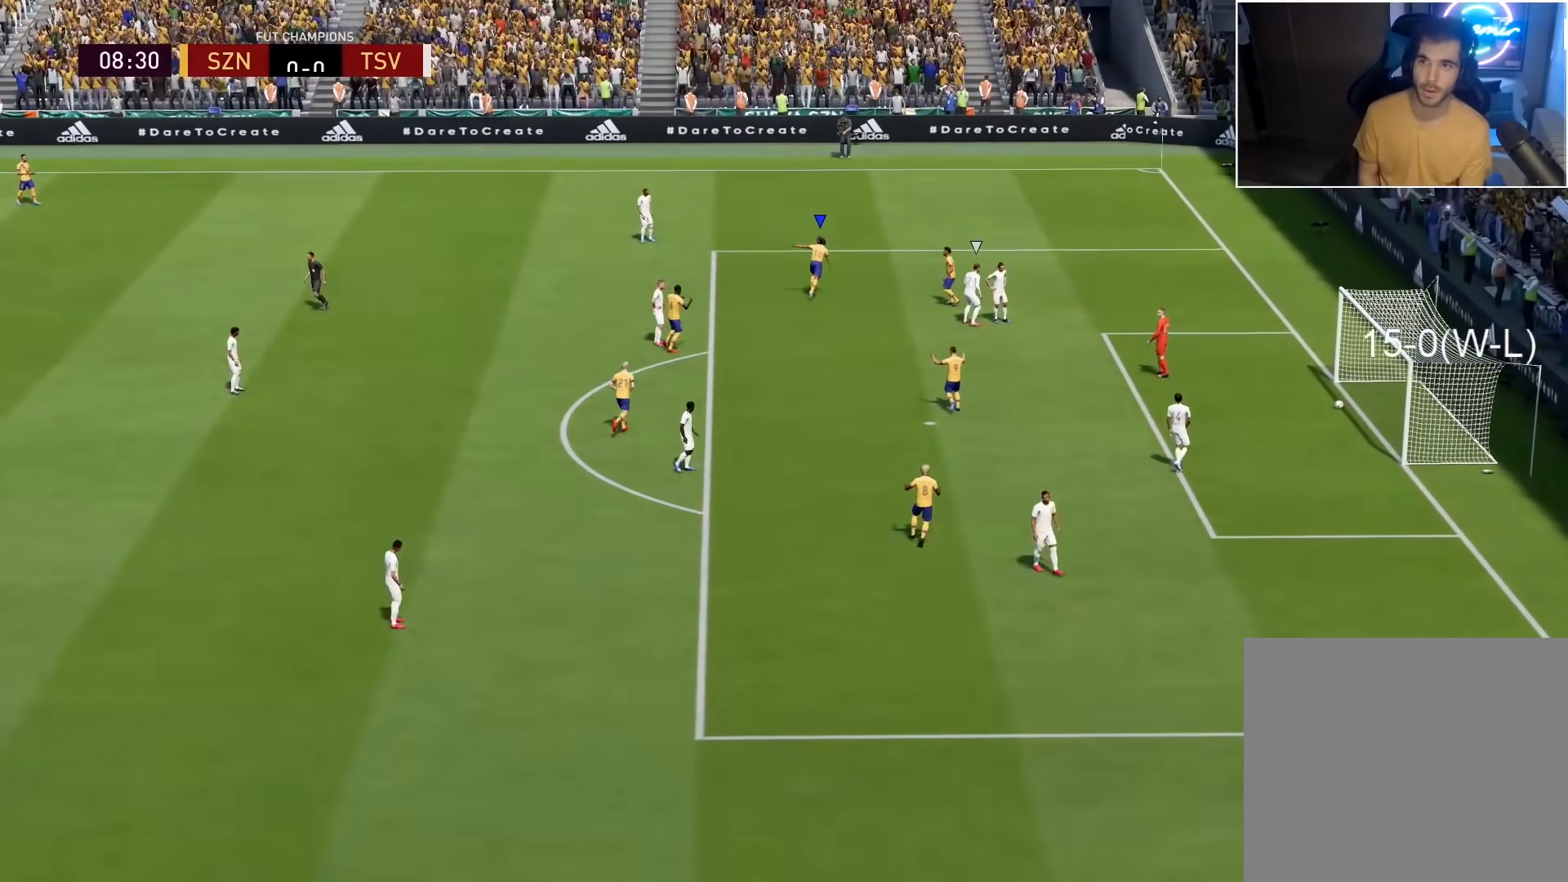
{"buttons": [], "left_stick": "center", "right_stick": "center", "events": [[350, "CROSS", "down"], [450, "CROSS", "up"]]}
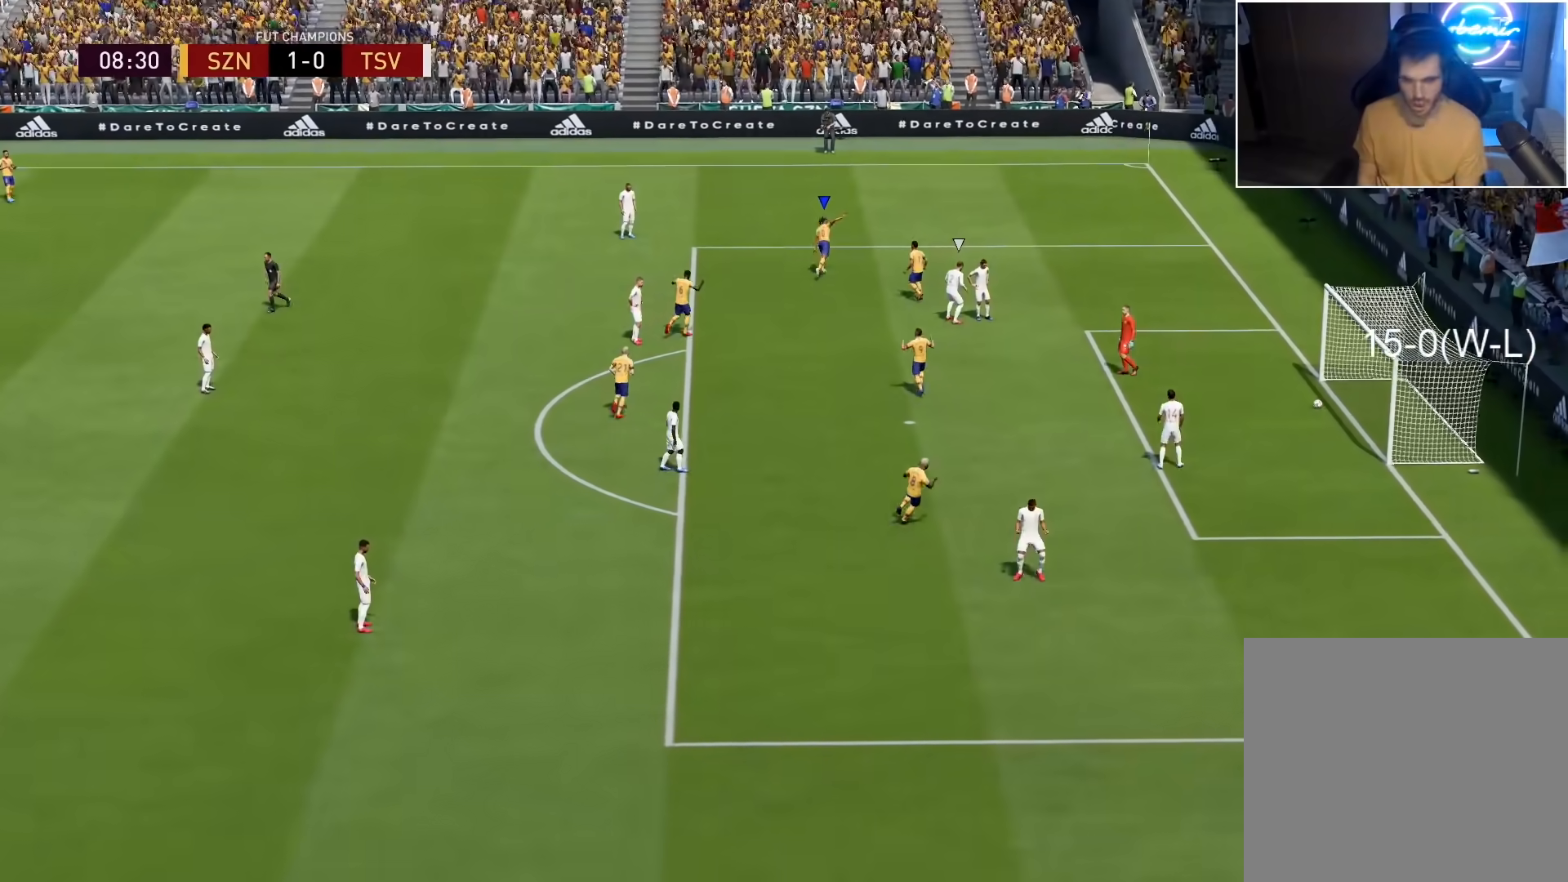
{"buttons": [], "left_stick": "center", "right_stick": "center", "events": [[33, "CROSS", "down"], [133, "CROSS", "up"], [217, "CROSS", "down"], [283, "CROSS", "up"]]}